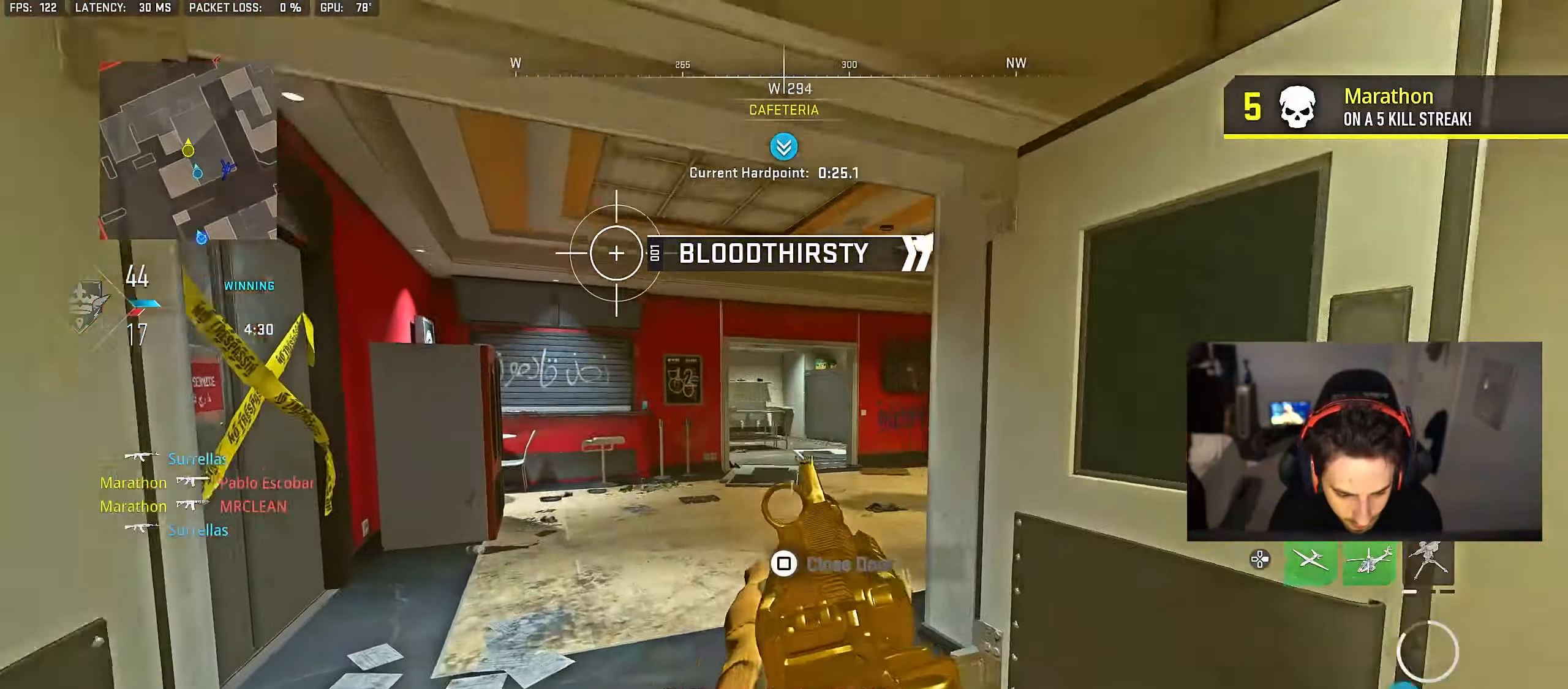
Gameplay with a controller (PlayStation layout); each line is a JSON object with the inputs held at the frame after it. "events" lists button and stick changes between this image and that frame as [ms after this image, input, new state], when the widget could be followed in between.
{"buttons": [], "left_stick": "up-left", "right_stick": "right", "events": [[17, "right_stick", "center"], [200, "right_stick", "right"], [217, "left_stick", "up-left"], [350, "L2", "up"], [350, "right_stick", "center"], [467, "right_stick", "right"]]}
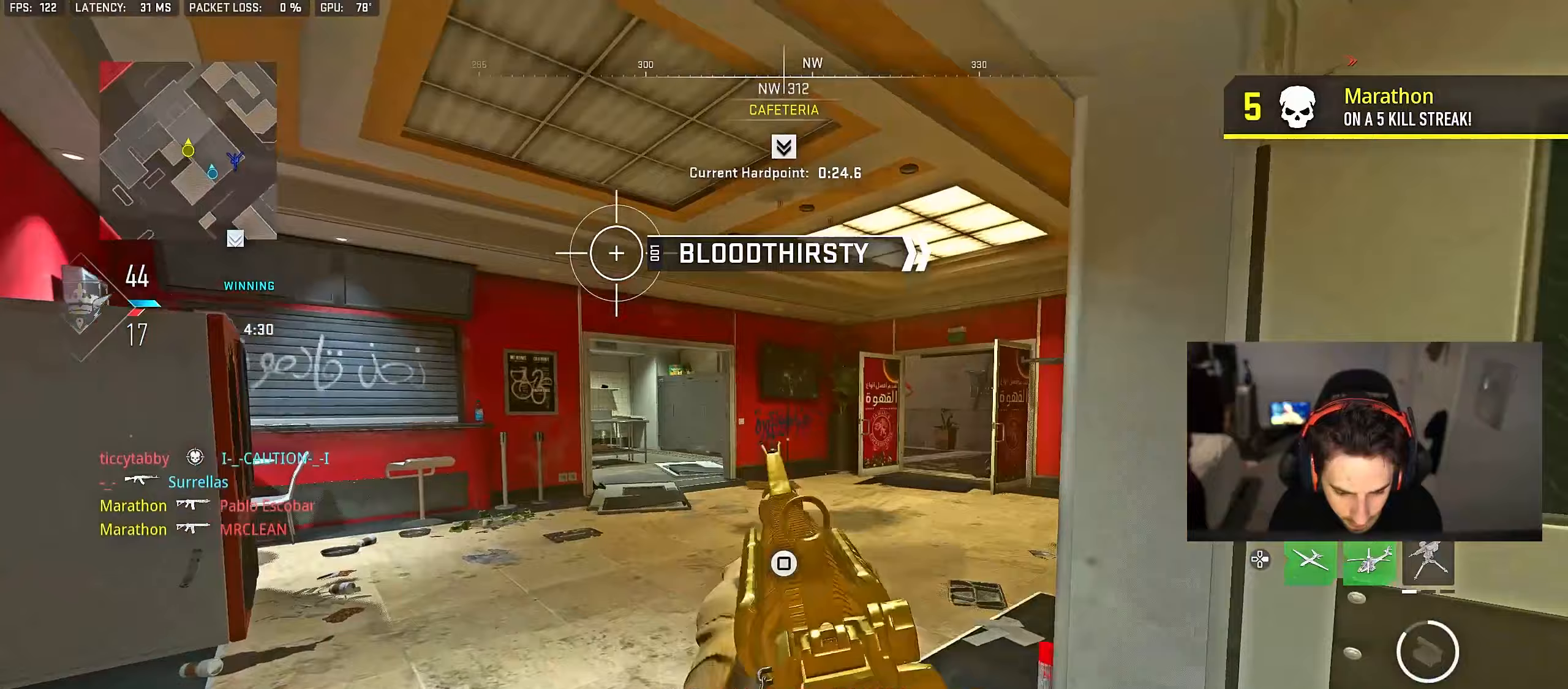
{"buttons": ["L2"], "left_stick": "right", "right_stick": "center", "events": [[50, "left_stick", "left"], [83, "L2", "down"], [117, "right_stick", "center"], [217, "left_stick", "center"], [267, "left_stick", "right"]]}
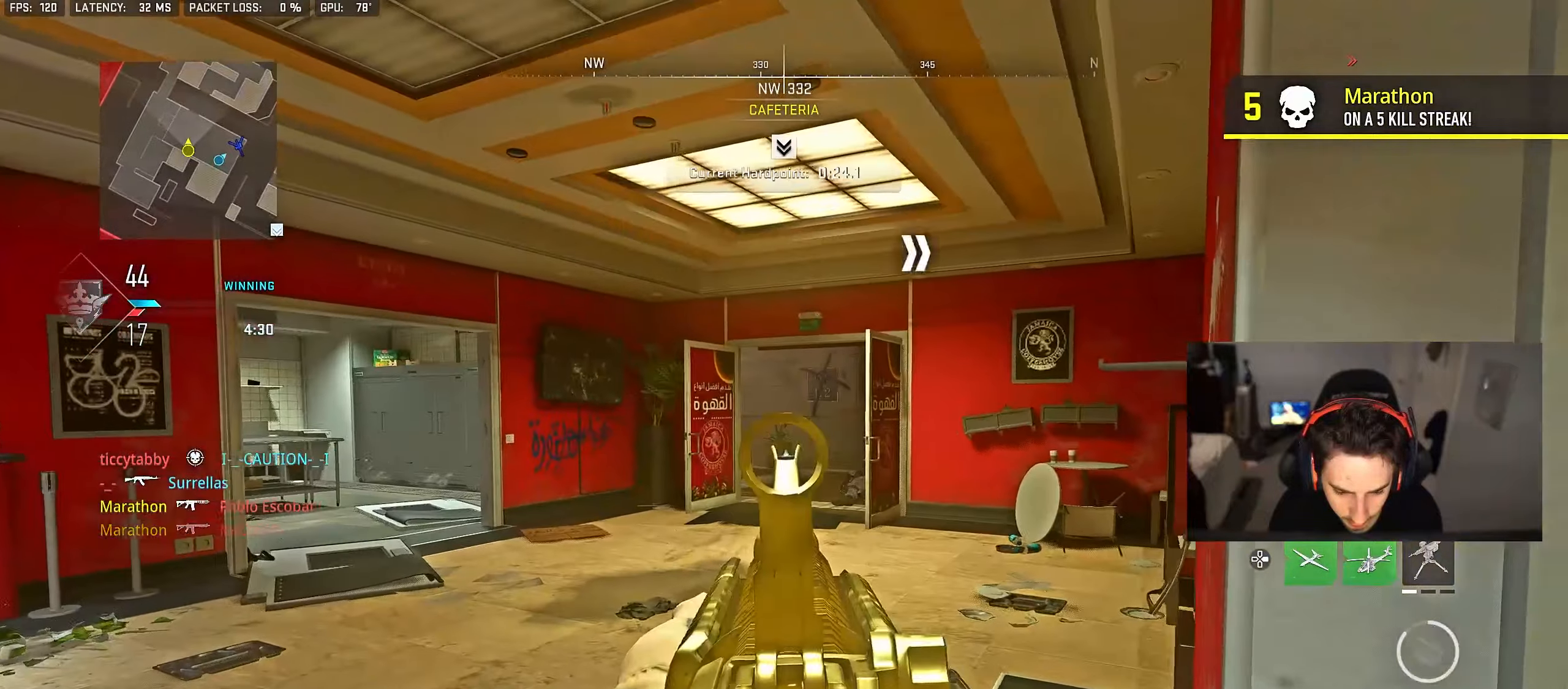
{"buttons": [], "left_stick": "down-right", "right_stick": "center", "events": [[67, "left_stick", "left"], [183, "left_stick", "right"], [283, "left_stick", "up-left"], [383, "left_stick", "down-right"], [417, "L2", "up"], [417, "SQUARE", "down"], [467, "SQUARE", "up"]]}
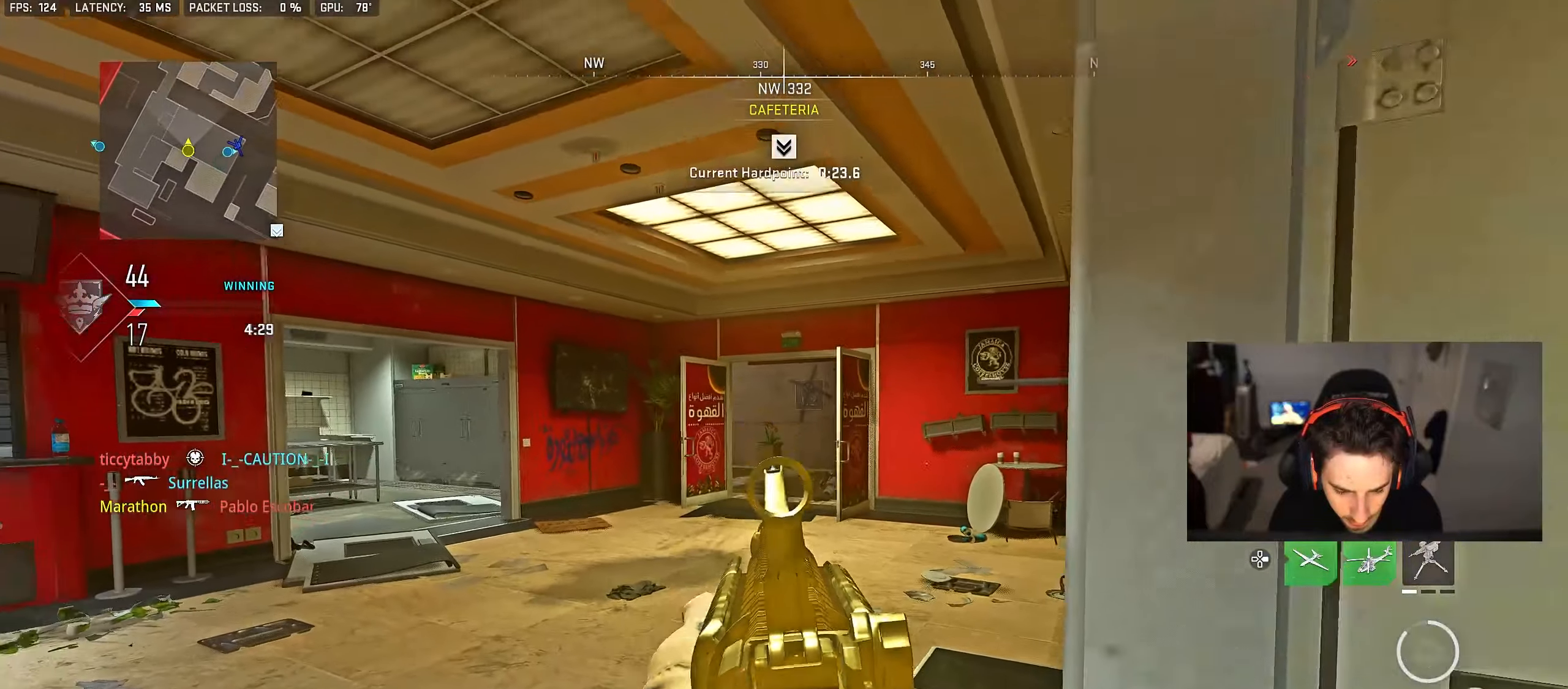
{"buttons": [], "left_stick": "up", "right_stick": "center", "events": [[100, "right_stick", "right"], [317, "left_stick", "up-right"], [400, "left_stick", "up"], [433, "right_stick", "center"]]}
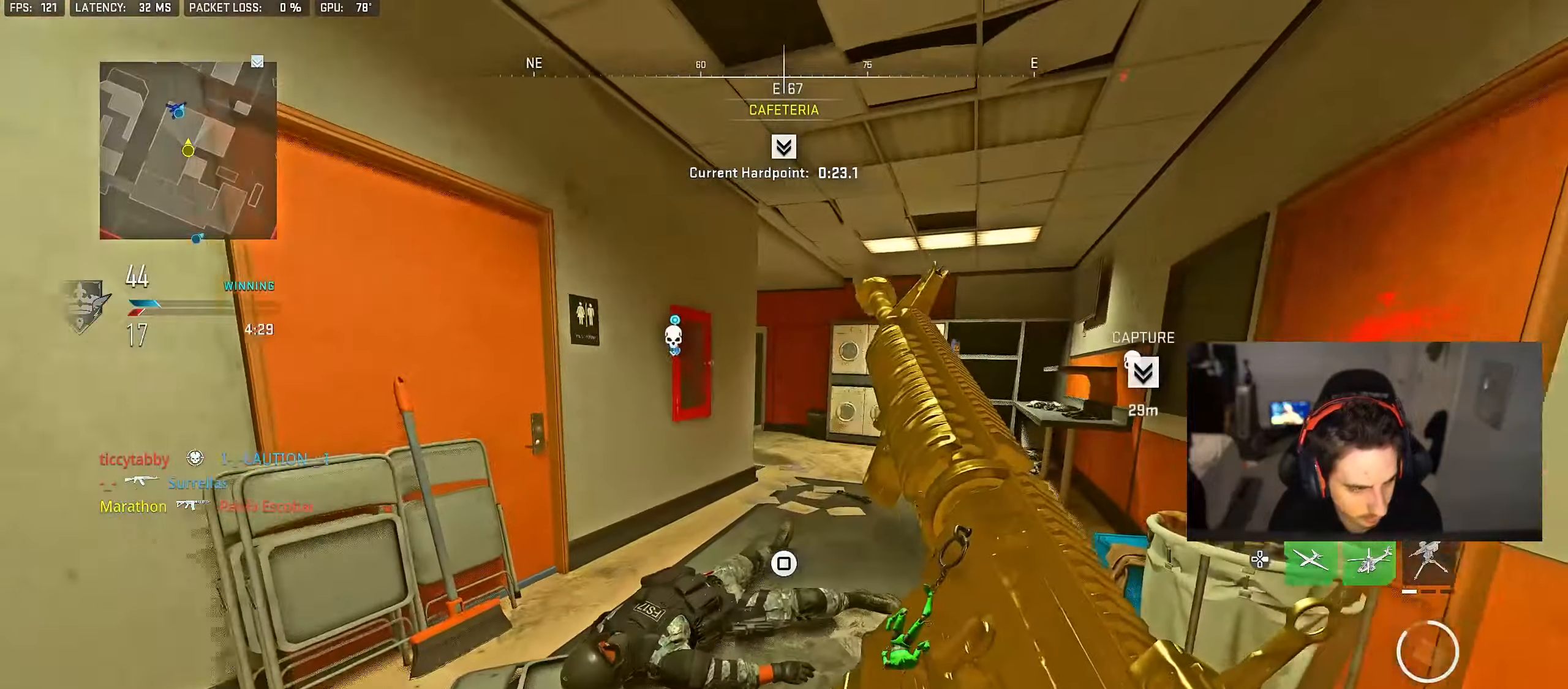
{"buttons": [], "left_stick": "up", "right_stick": "left", "events": [[467, "right_stick", "left"]]}
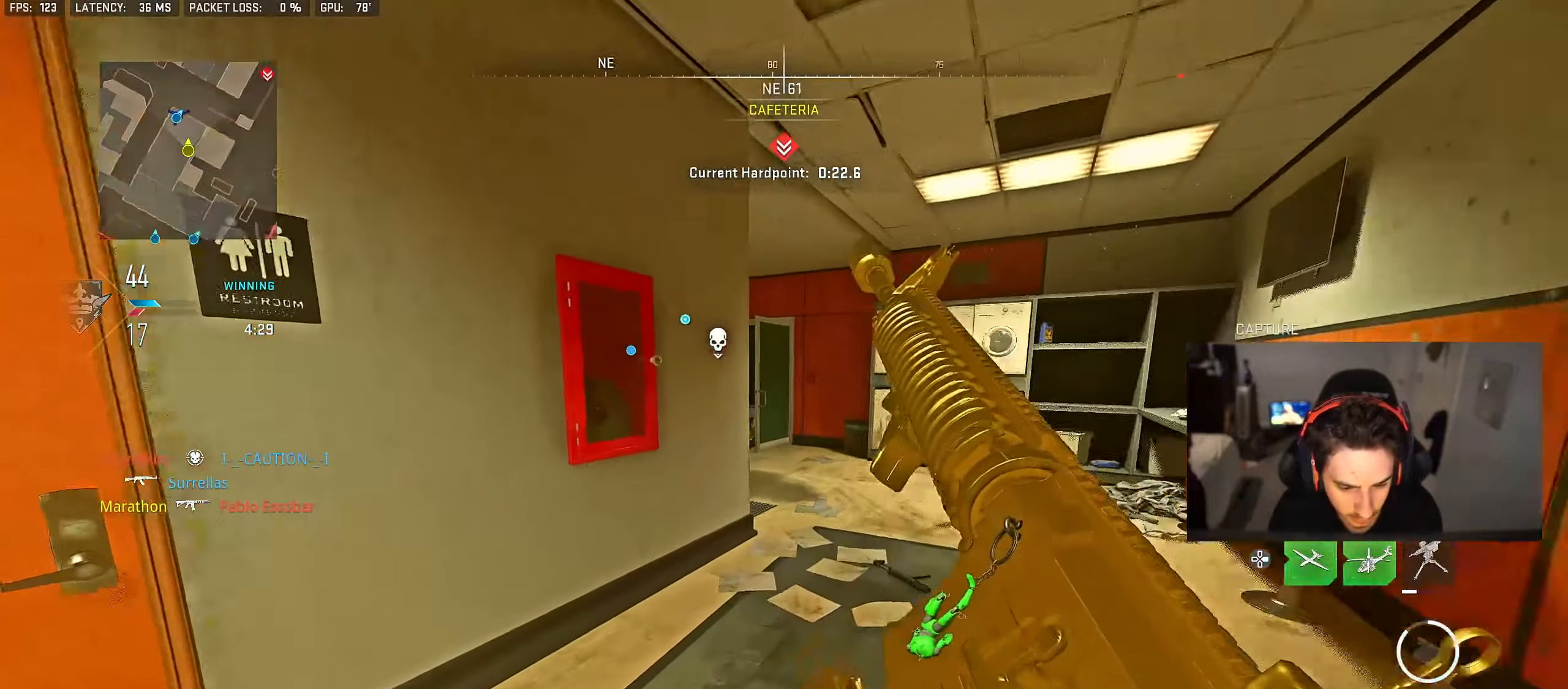
{"buttons": [], "left_stick": "up-left", "right_stick": "center", "events": [[183, "left_stick", "right"], [267, "left_stick", "left"], [333, "right_stick", "center"], [433, "TRIANGLE", "down"], [500, "TRIANGLE", "up"], [500, "left_stick", "up-left"]]}
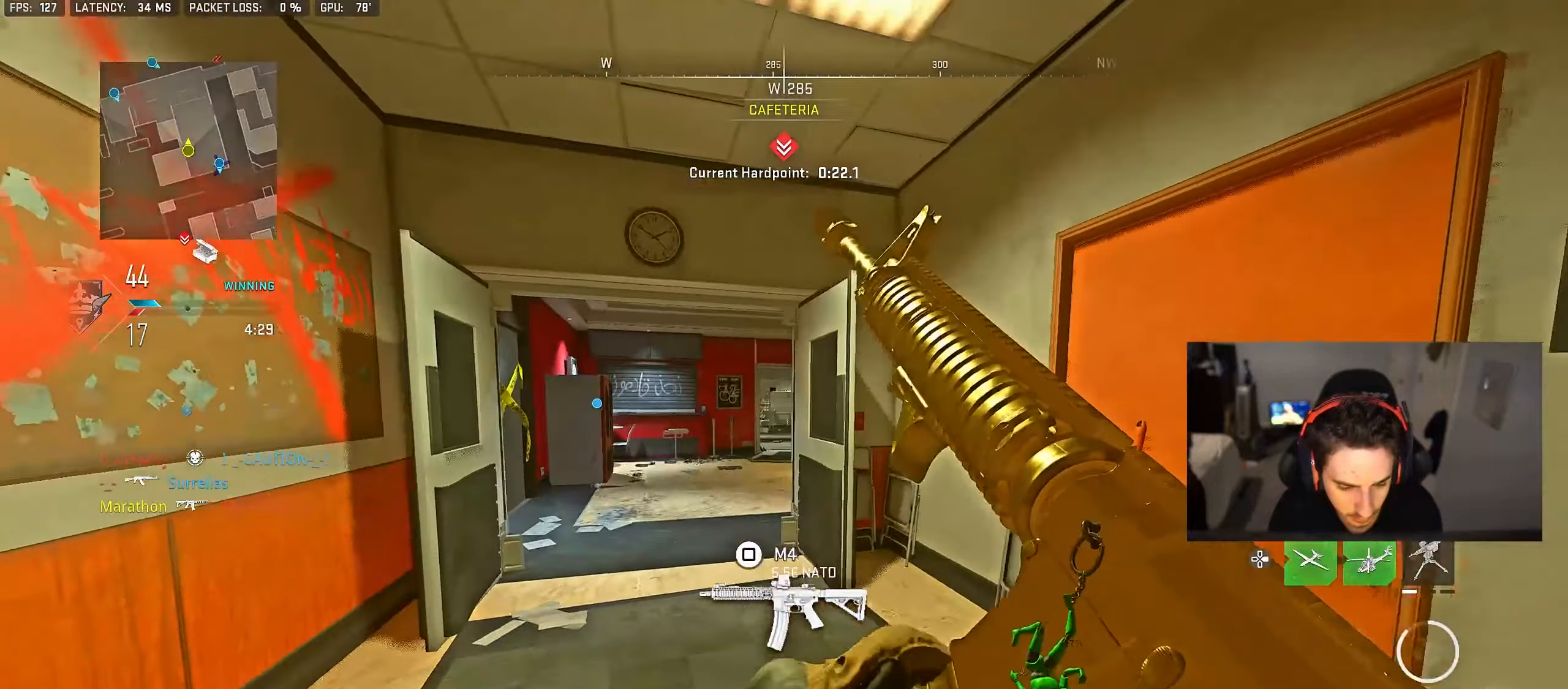
{"buttons": ["L2"], "left_stick": "left", "right_stick": "center", "events": [[50, "TRIANGLE", "down"], [117, "TRIANGLE", "up"], [267, "right_stick", "right"], [367, "L2", "down"], [433, "right_stick", "center"], [450, "left_stick", "left"]]}
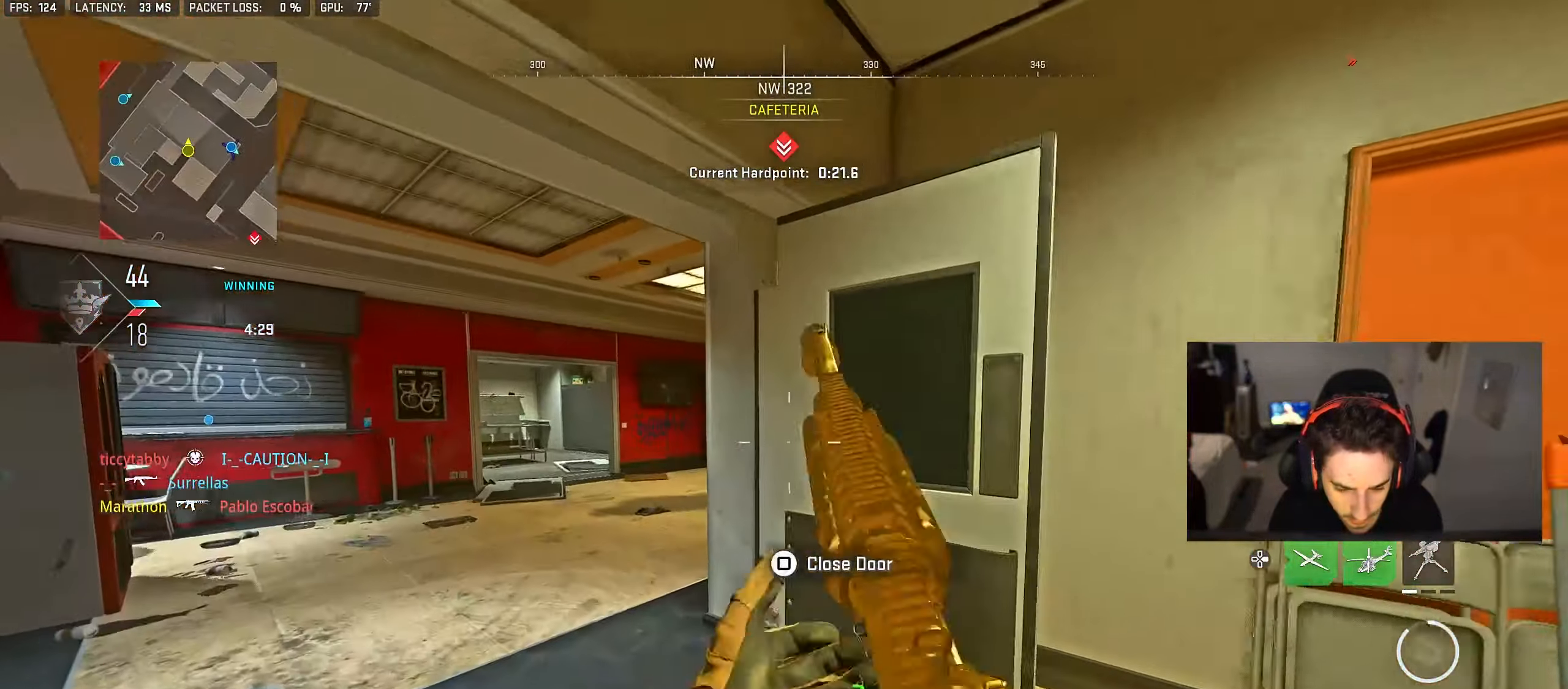
{"buttons": ["L2"], "left_stick": "left", "right_stick": "right", "events": [[283, "right_stick", "right"]]}
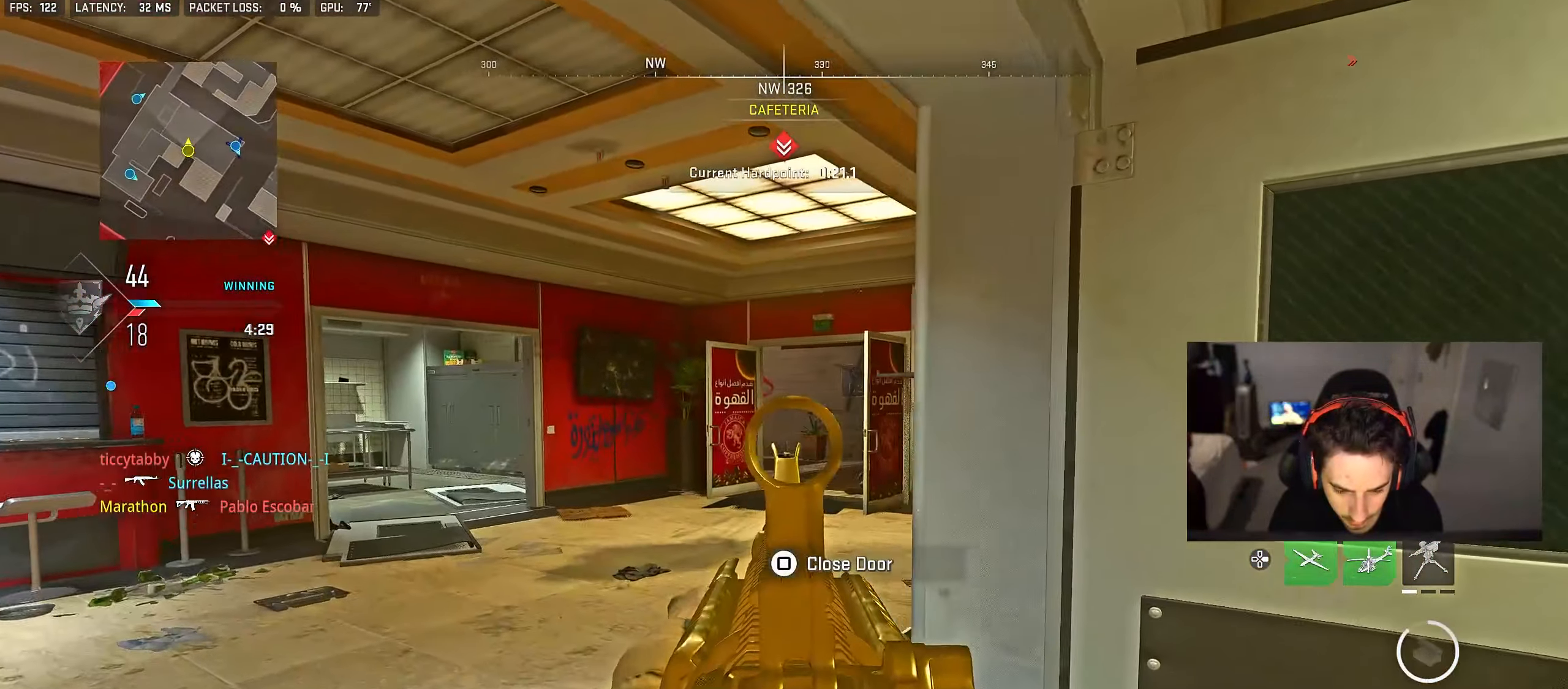
{"buttons": ["L2"], "left_stick": "left", "right_stick": "center", "events": [[200, "right_stick", "center"]]}
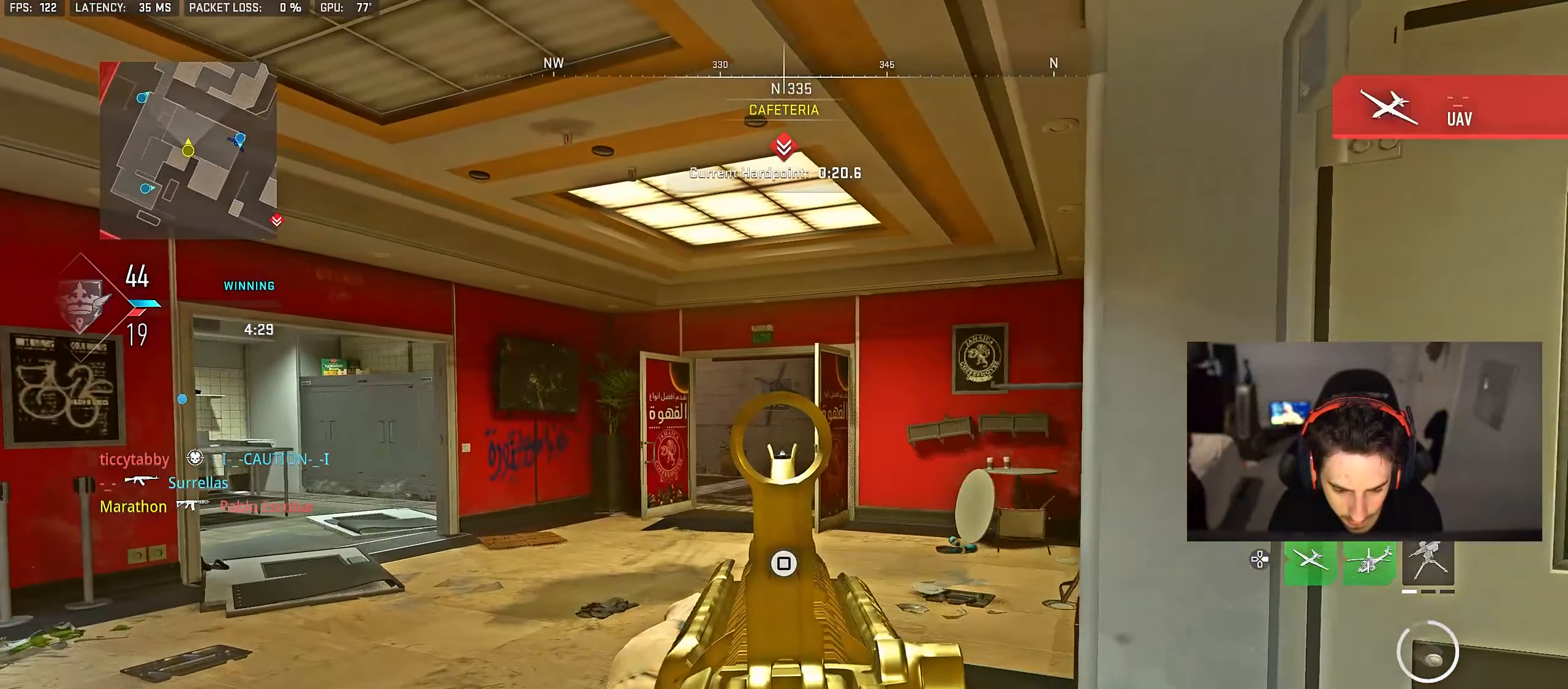
{"buttons": ["L2"], "left_stick": "left", "right_stick": "right", "events": [[300, "right_stick", "right"]]}
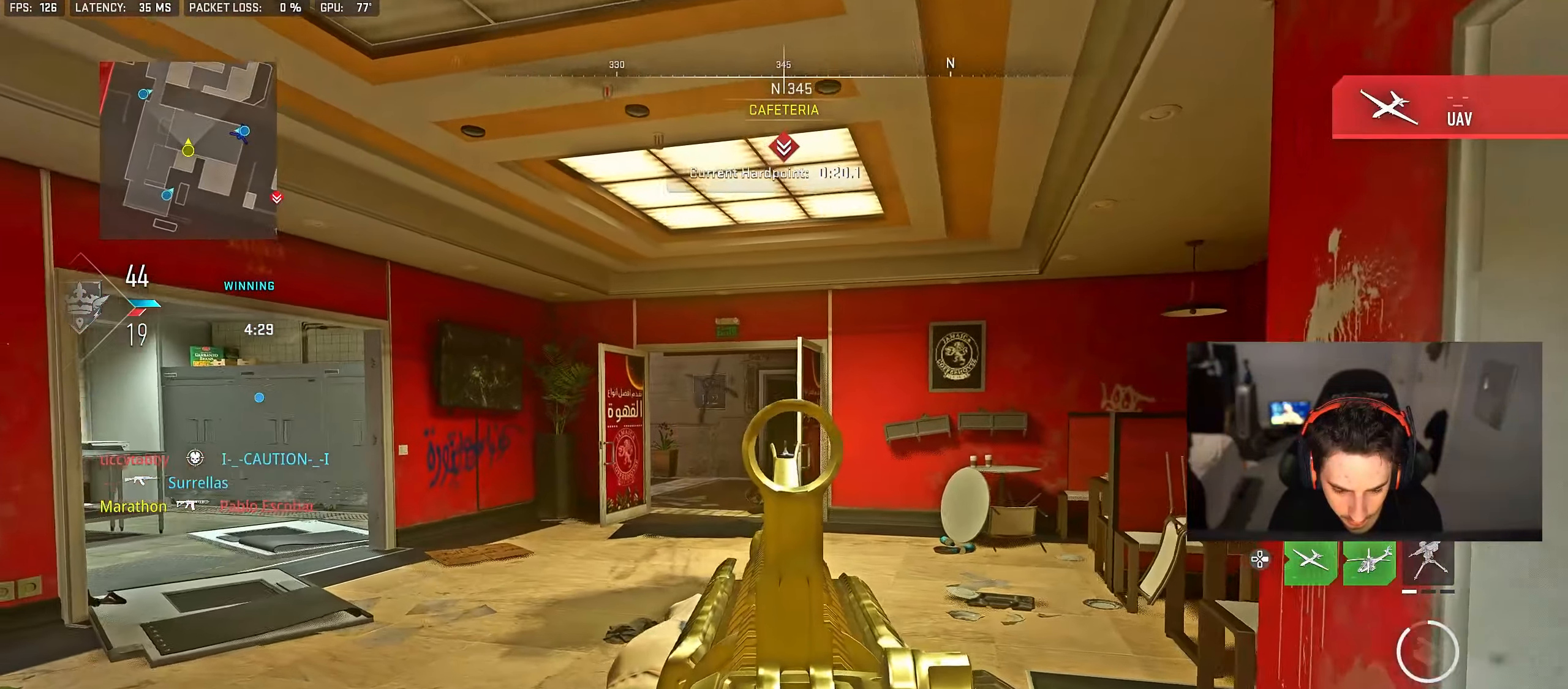
{"buttons": ["L2"], "left_stick": "left", "right_stick": "right", "events": [[17, "right_stick", "center"], [233, "right_stick", "right"], [317, "right_stick", "center"], [467, "right_stick", "right"]]}
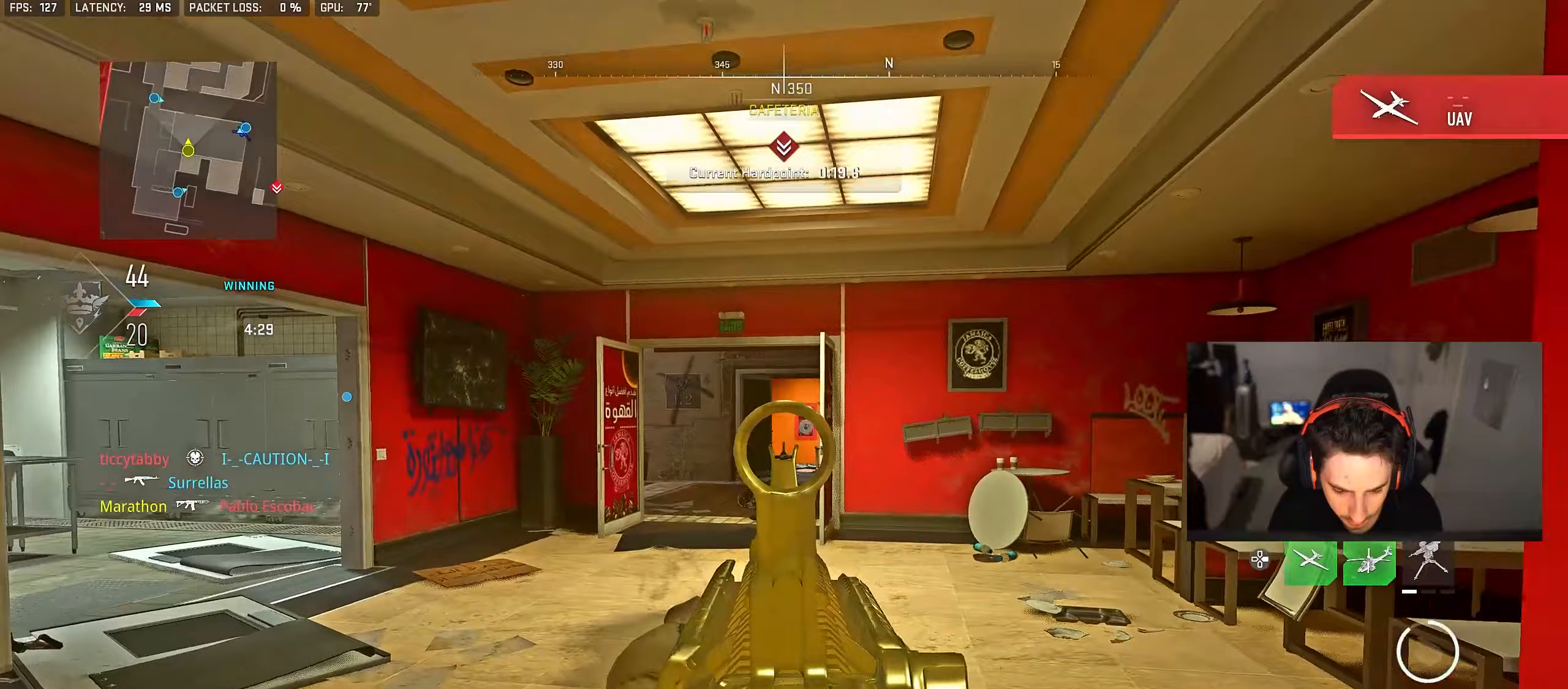
{"buttons": ["L2", "R2"], "left_stick": "right", "right_stick": "center", "events": [[367, "right_stick", "center"], [400, "R2", "down"], [500, "left_stick", "right"]]}
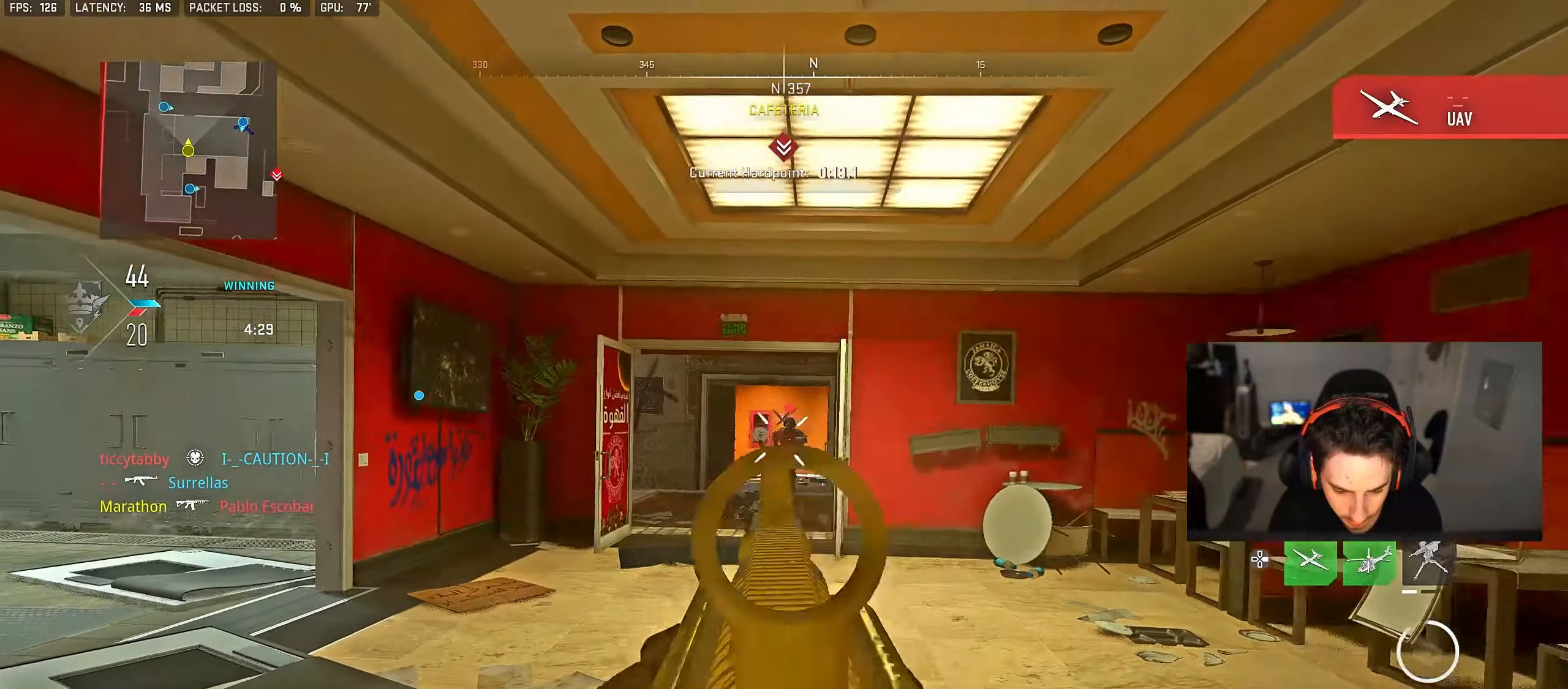
{"buttons": [], "left_stick": "right", "right_stick": "down-right", "events": [[233, "left_stick", "left"], [383, "left_stick", "right"], [400, "right_stick", "down-right"], [433, "L2", "up"], [433, "R2", "up"]]}
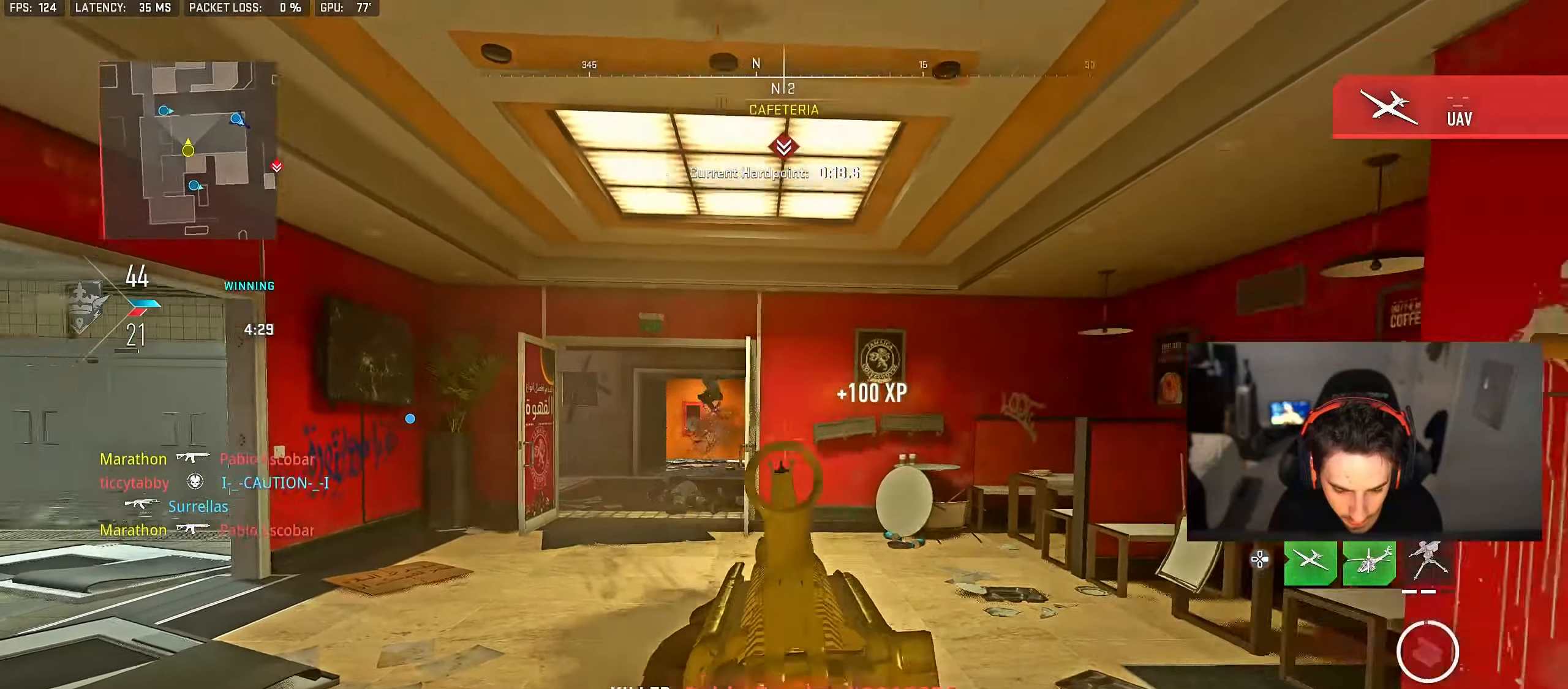
{"buttons": [], "left_stick": "up-right", "right_stick": "center", "events": [[117, "left_stick", "up-right"], [217, "right_stick", "center"], [283, "TRIANGLE", "down"], [333, "TRIANGLE", "up"], [417, "TRIANGLE", "down"], [483, "TRIANGLE", "up"]]}
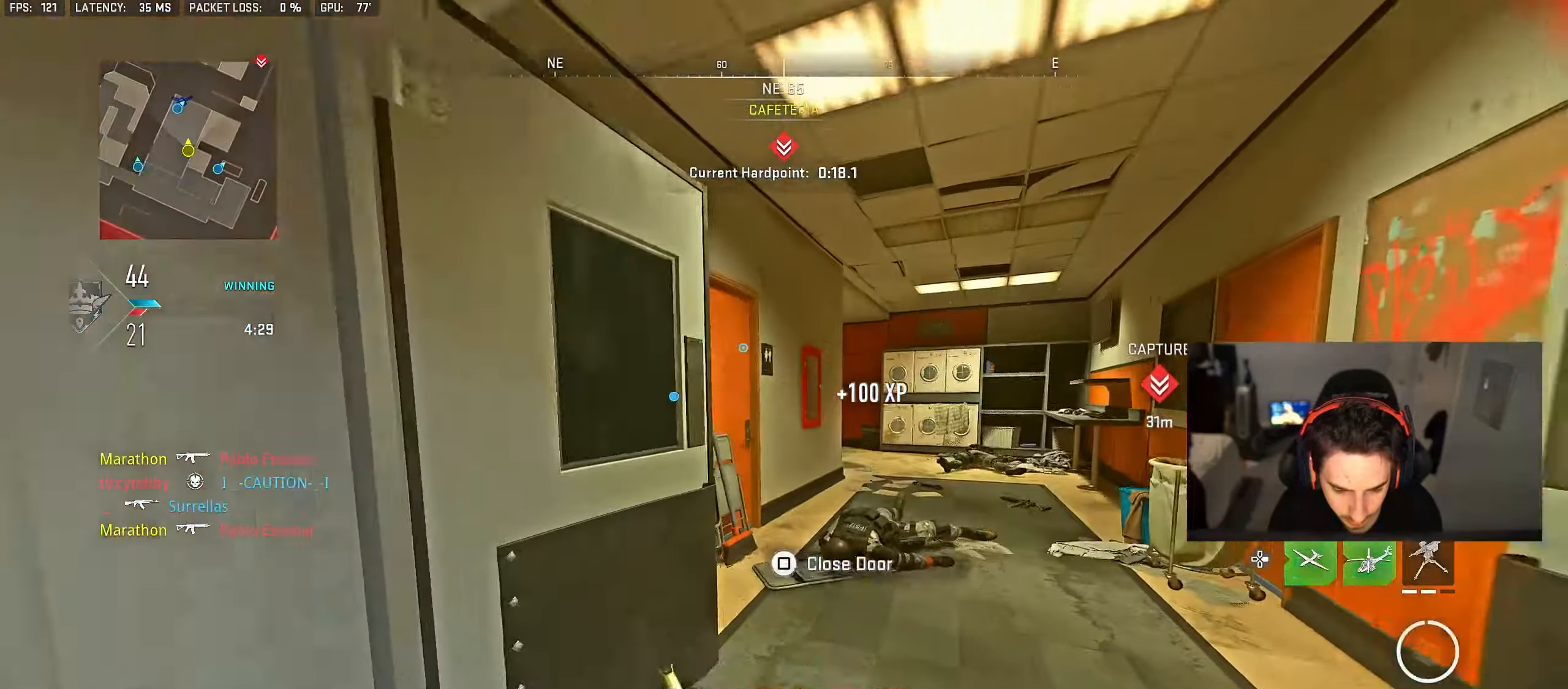
{"buttons": [], "left_stick": "up", "right_stick": "right", "events": [[33, "TRIANGLE", "down"], [100, "TRIANGLE", "up"], [100, "left_stick", "up"], [167, "TRIANGLE", "down"], [233, "TRIANGLE", "up"], [383, "right_stick", "right"]]}
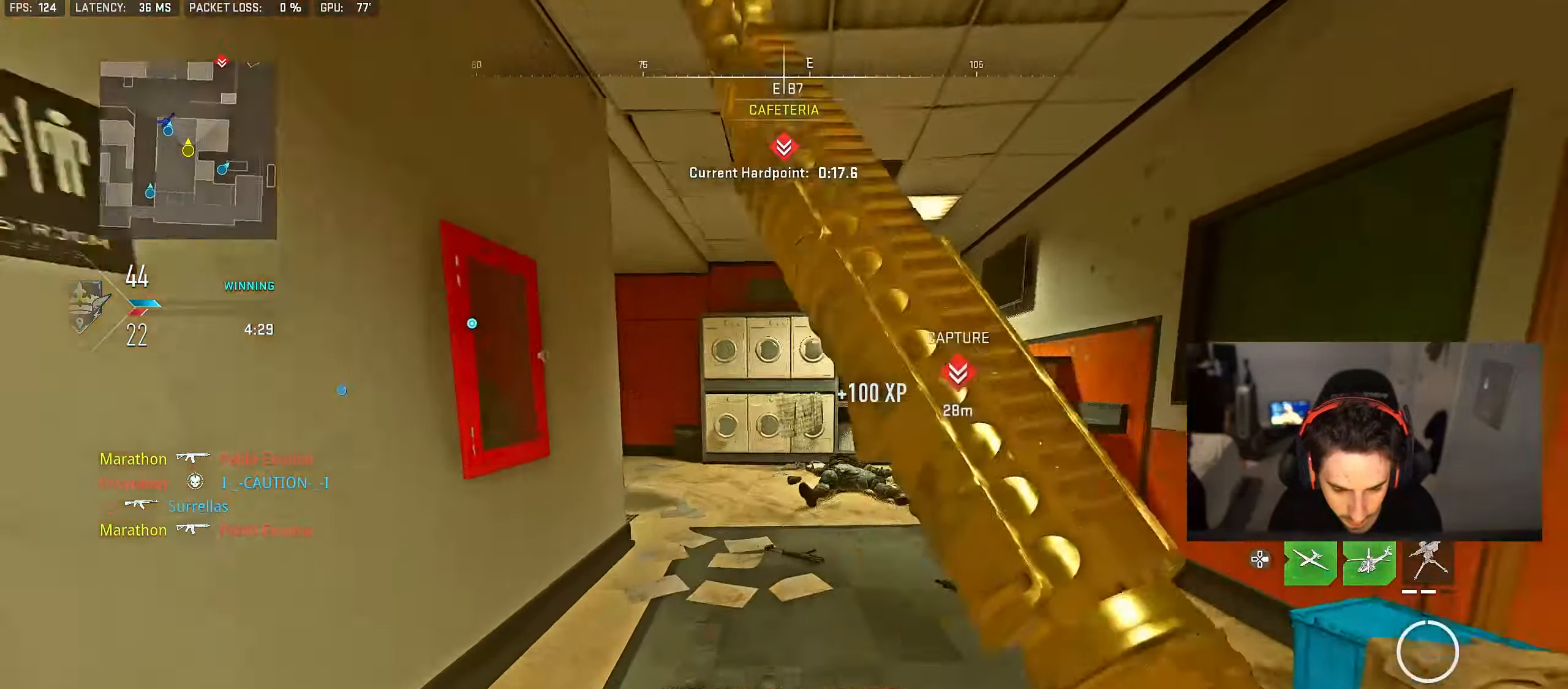
{"buttons": ["L2"], "left_stick": "up-right", "right_stick": "left", "events": [[50, "right_stick", "left"], [183, "left_stick", "up-right"], [217, "L2", "down"], [233, "right_stick", "center"], [500, "right_stick", "left"]]}
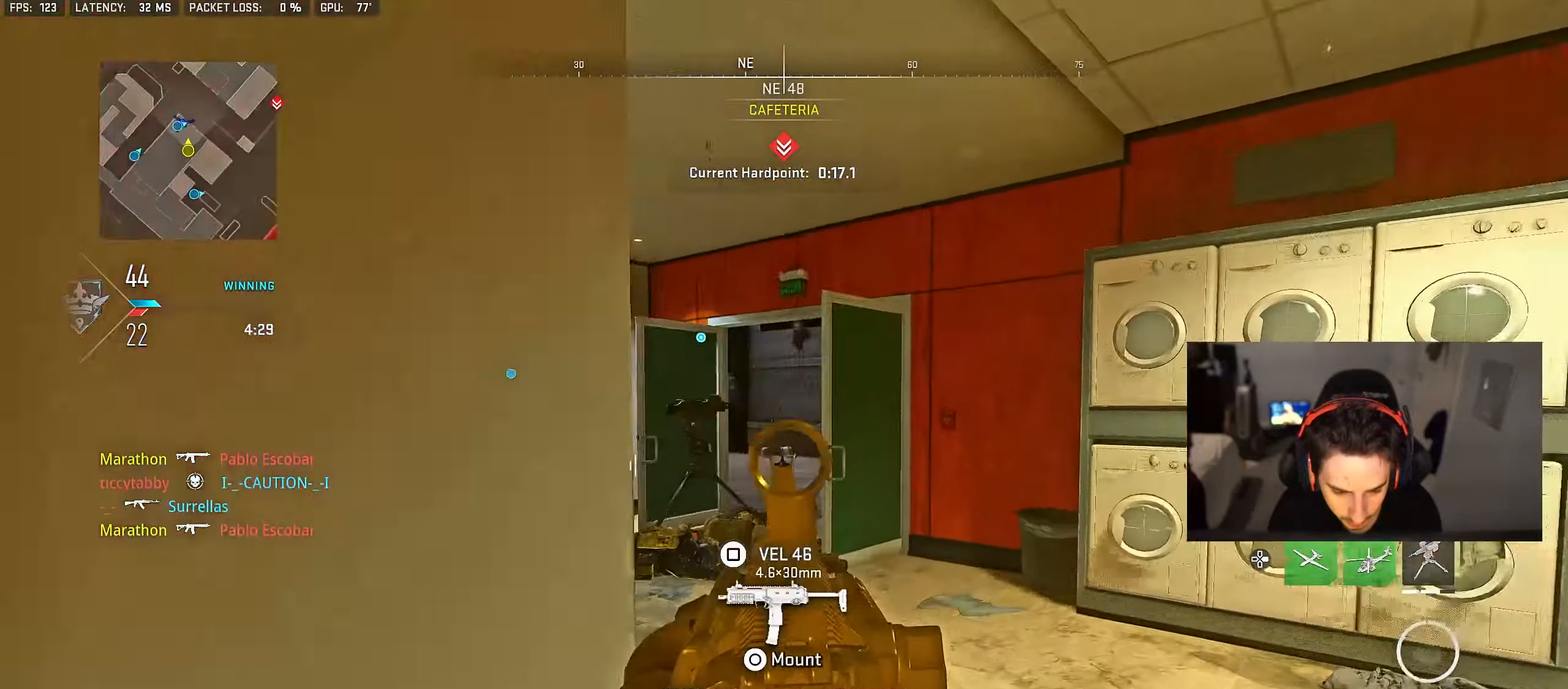
{"buttons": ["TRIANGLE"], "left_stick": "up", "right_stick": "center", "events": [[67, "right_stick", "center"], [233, "left_stick", "center"], [350, "L2", "up"], [350, "TRIANGLE", "down"], [400, "TRIANGLE", "up"], [433, "left_stick", "up"], [450, "TRIANGLE", "down"]]}
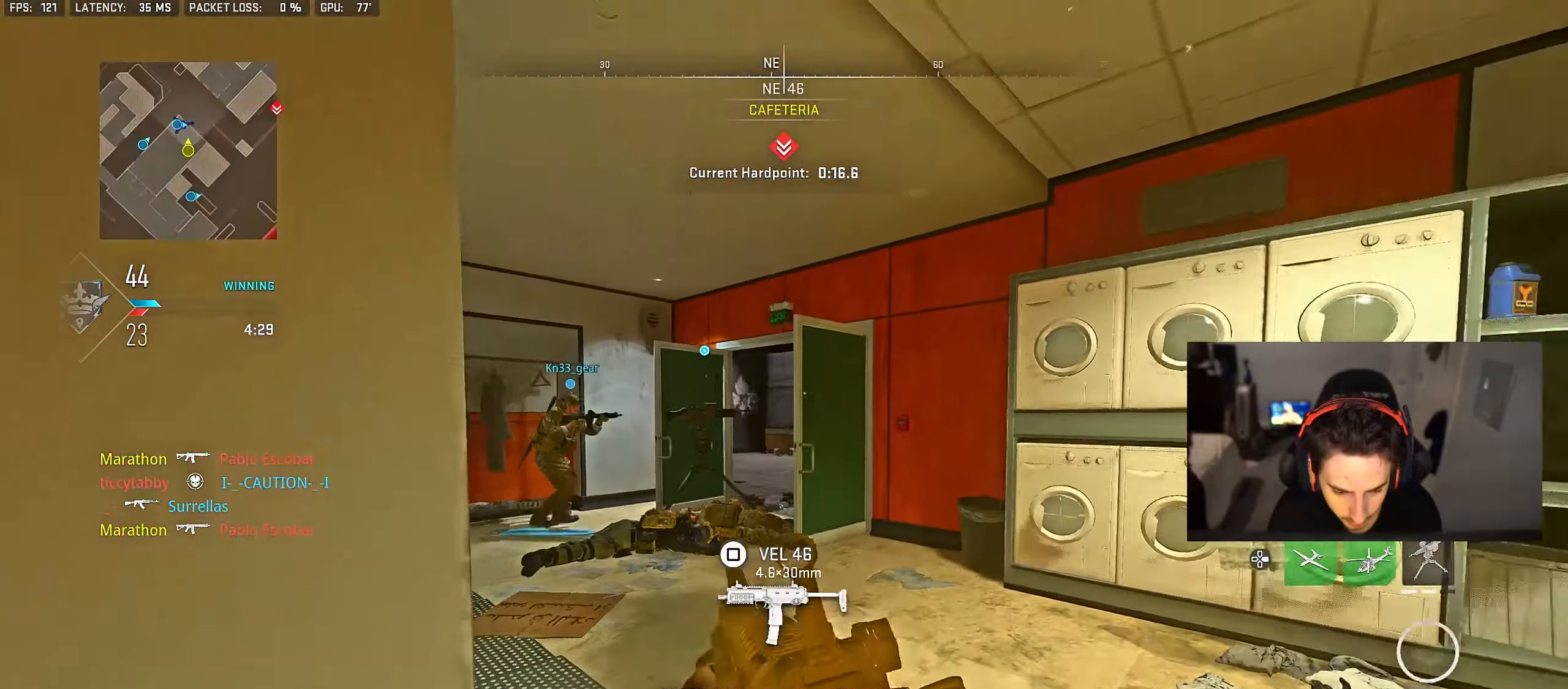
{"buttons": [], "left_stick": "up-left", "right_stick": "right", "events": [[17, "TRIANGLE", "up"], [133, "left_stick", "up-left"], [450, "right_stick", "right"]]}
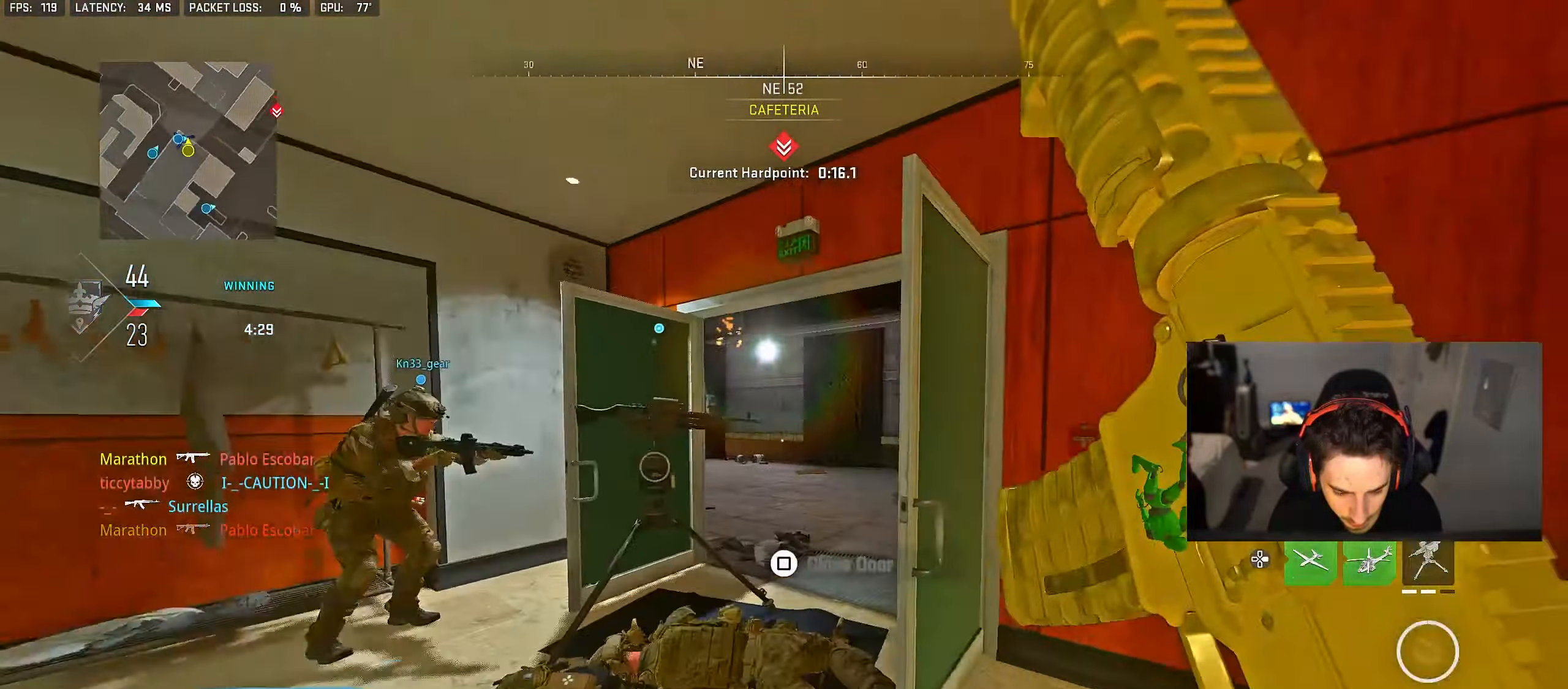
{"buttons": [], "left_stick": "right", "right_stick": "center", "events": [[83, "L2", "down"], [117, "left_stick", "down-left"], [133, "right_stick", "center"], [317, "right_stick", "right"], [367, "left_stick", "down-right"], [367, "right_stick", "center"], [383, "L2", "up"], [467, "left_stick", "right"]]}
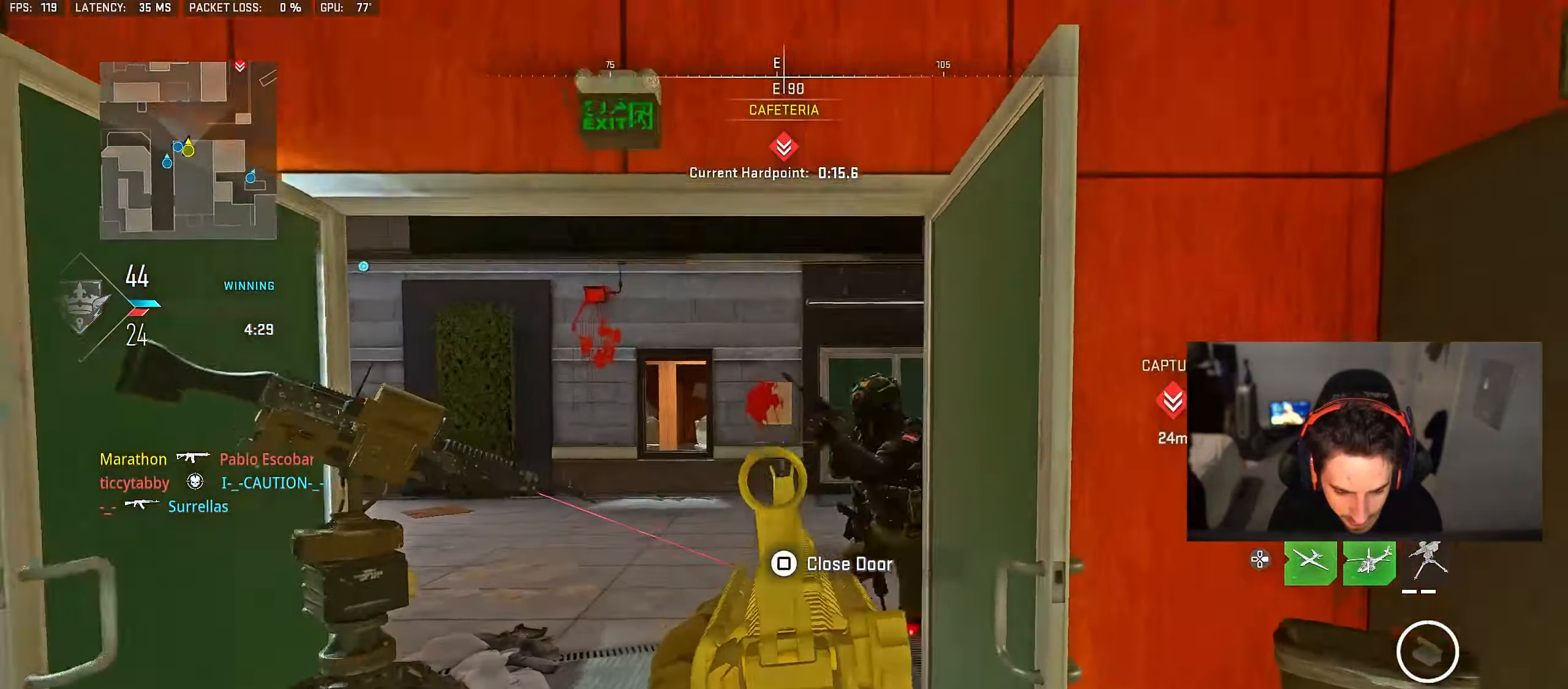
{"buttons": ["L2", "R2"], "left_stick": "down-left", "right_stick": "down-right", "events": [[183, "right_stick", "left"], [200, "L2", "down"], [233, "left_stick", "down-left"], [250, "R2", "down"], [250, "right_stick", "center"], [417, "right_stick", "down-right"]]}
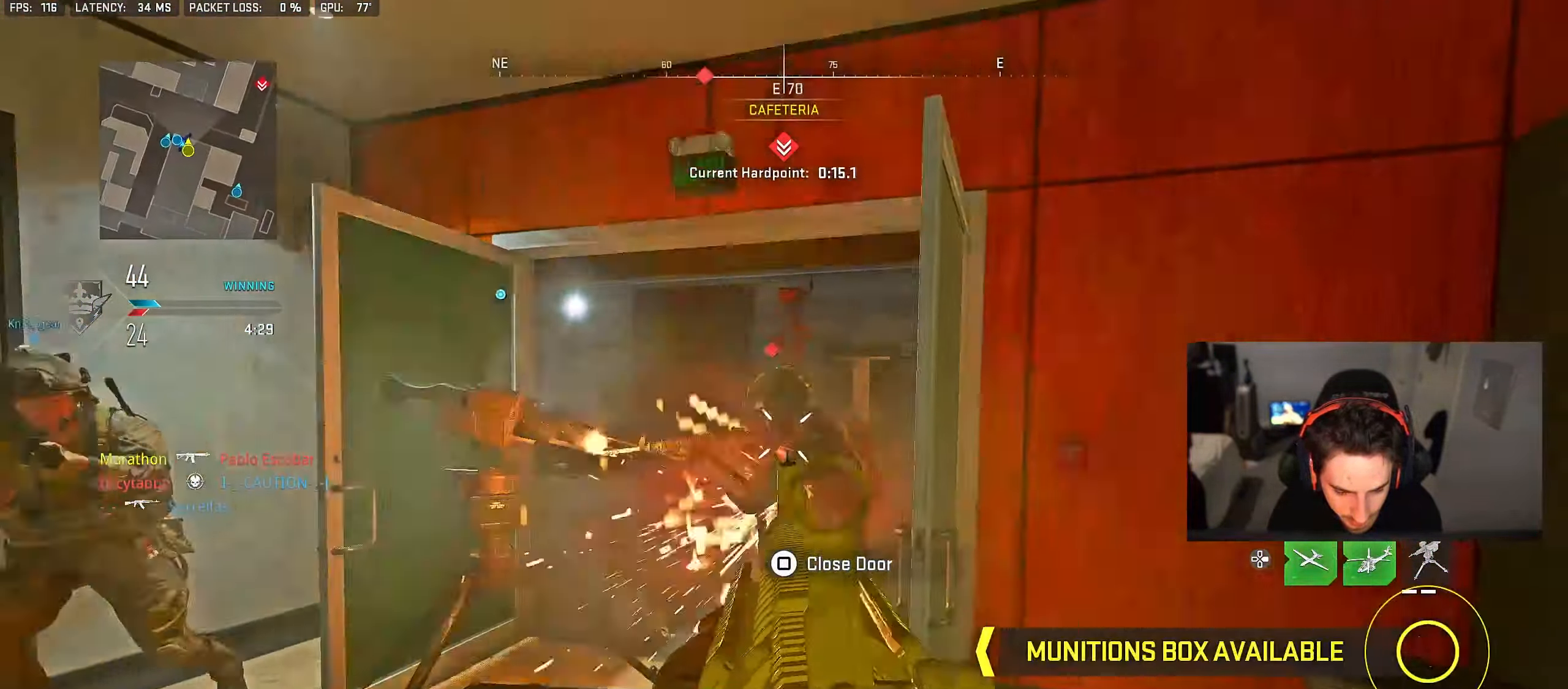
{"buttons": [], "left_stick": "up", "right_stick": "right", "events": [[33, "right_stick", "center"], [83, "left_stick", "down-right"], [217, "L2", "up"], [217, "right_stick", "right"], [233, "R2", "up"], [283, "left_stick", "up-right"], [367, "left_stick", "up"]]}
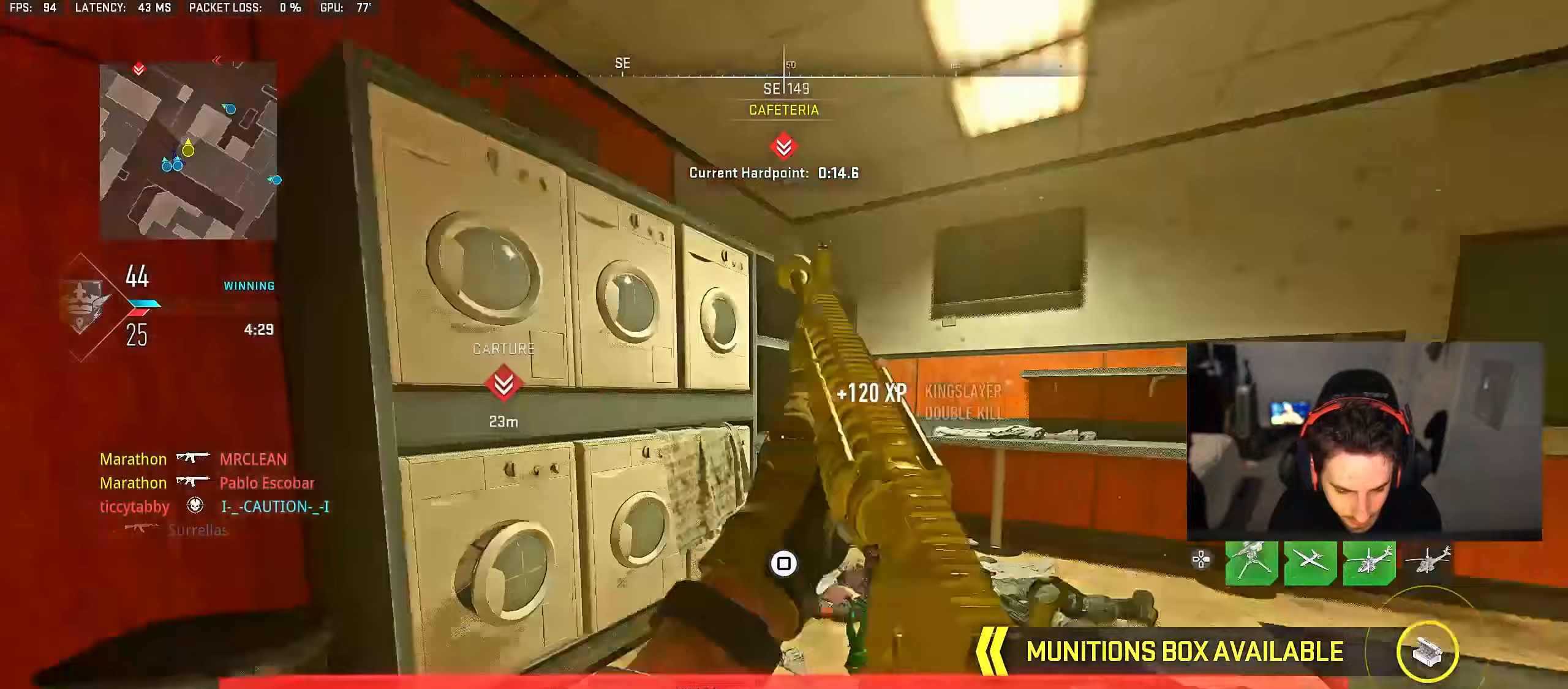
{"buttons": [], "left_stick": "center", "right_stick": "center", "events": [[150, "left_stick", "left"], [200, "right_stick", "center"], [300, "left_stick", "center"]]}
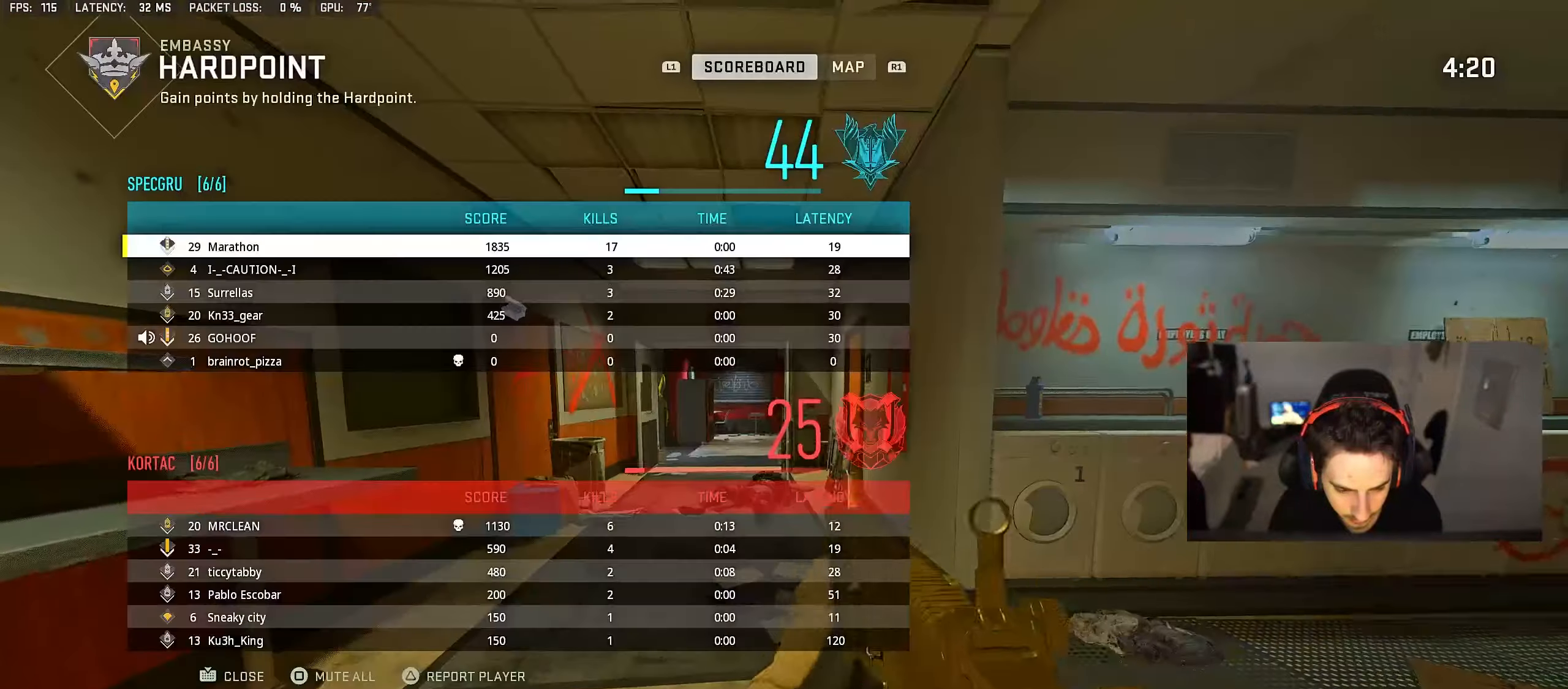
{"buttons": ["R2"], "left_stick": "center", "right_stick": "center", "events": [[100, "DPAD_DOWN", "down"], [183, "DPAD_DOWN", "up"], [300, "DPAD_DOWN", "down"], [350, "DPAD_DOWN", "up"], [417, "R2", "down"]]}
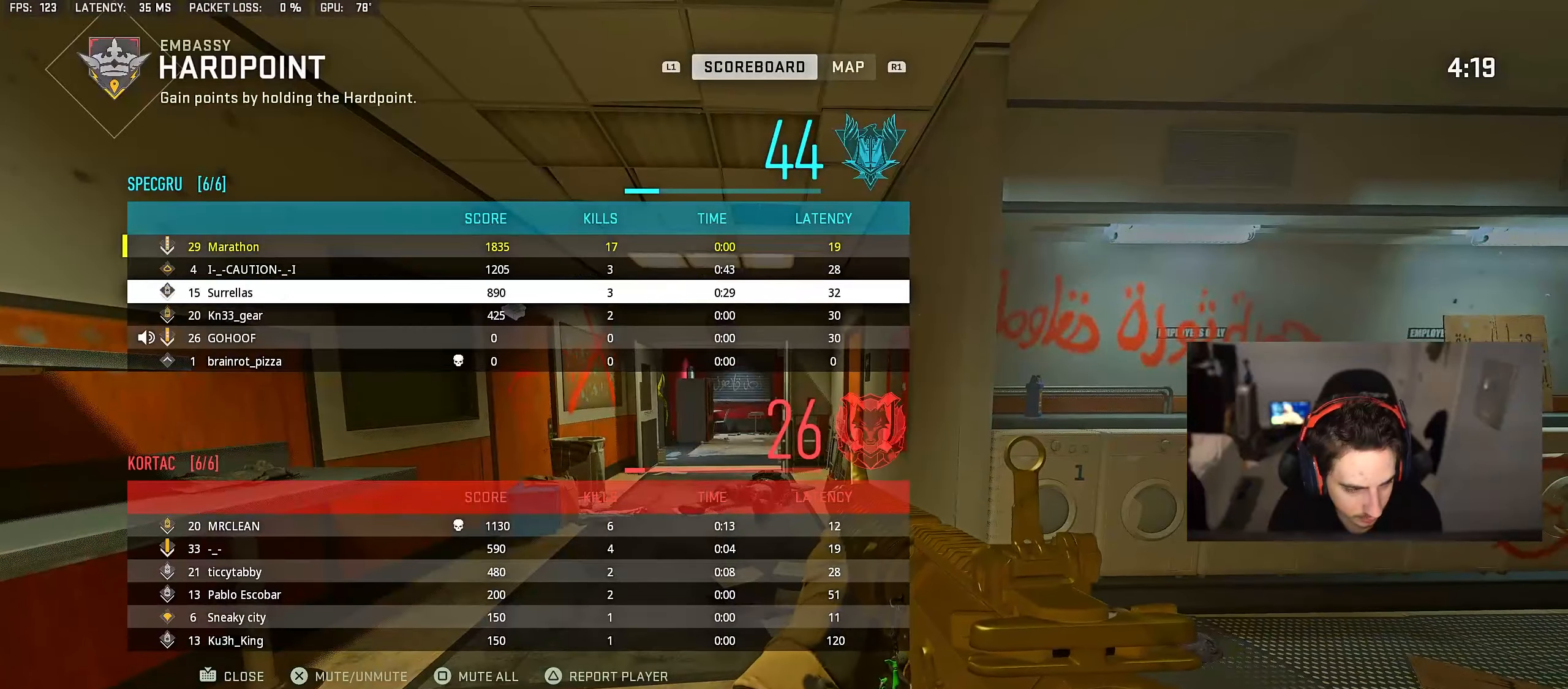
{"buttons": [], "left_stick": "center", "right_stick": "center", "events": [[100, "DPAD_DOWN", "down"], [100, "R2", "up"], [167, "DPAD_DOWN", "up"], [233, "DPAD_DOWN", "down"], [300, "CROSS", "down"], [317, "DPAD_DOWN", "up"], [383, "CROSS", "up"]]}
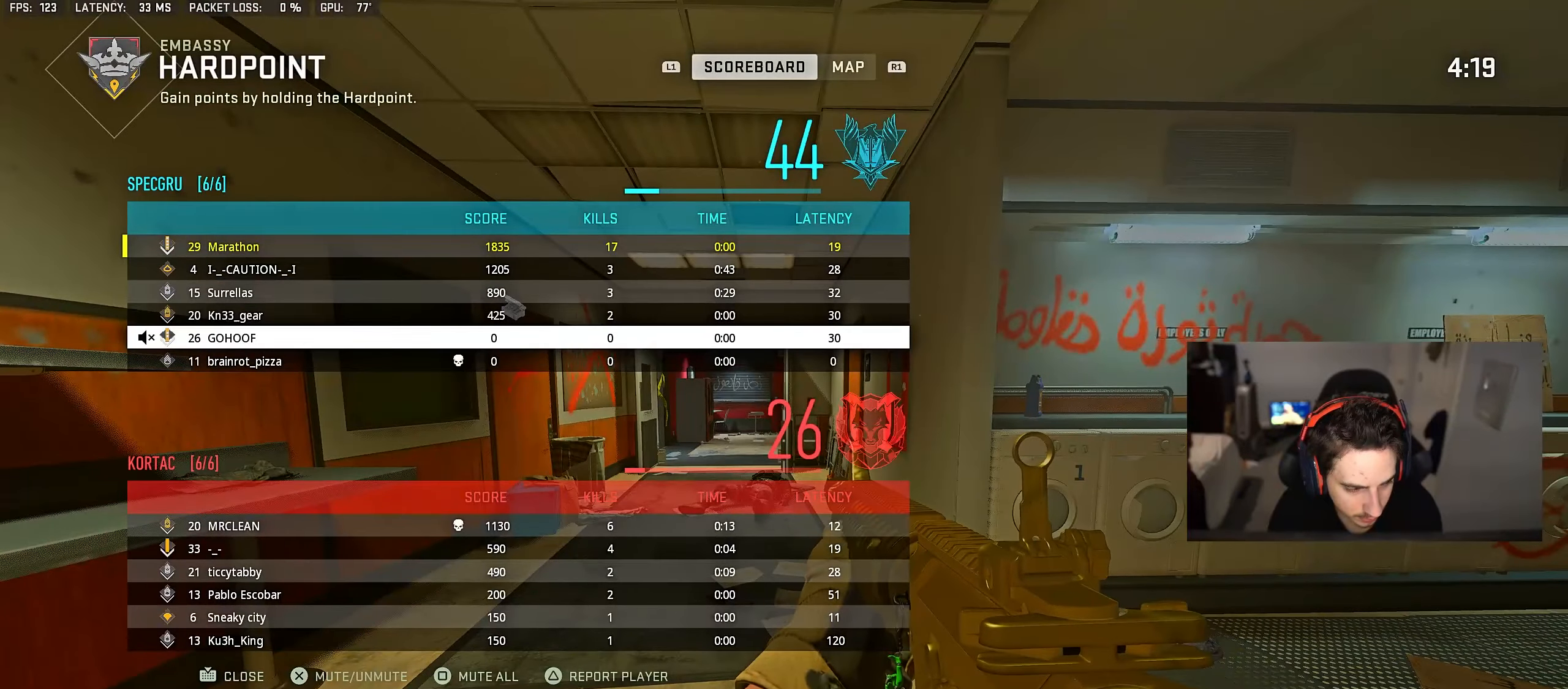
{"buttons": ["TRIANGLE"], "left_stick": "up", "right_stick": "center", "events": [[100, "left_stick", "up"], [233, "TRIANGLE", "down"], [300, "TRIANGLE", "up"], [367, "TRIANGLE", "down"], [417, "TRIANGLE", "up"], [500, "TRIANGLE", "down"]]}
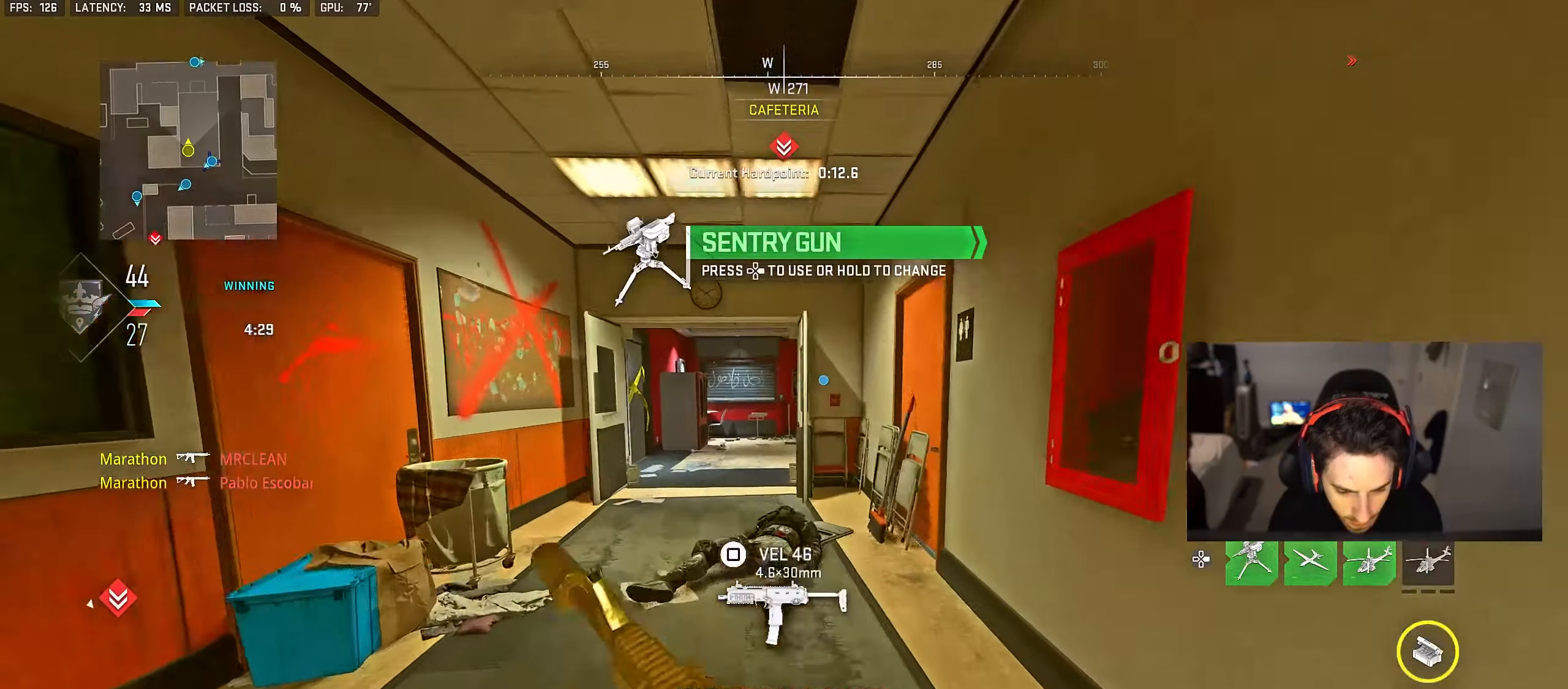
{"buttons": ["CROSS", "L2"], "left_stick": "up", "right_stick": "right", "events": [[33, "TRIANGLE", "up"], [67, "TRIANGLE", "down"], [100, "TRIANGLE", "up"], [167, "TRIANGLE", "down"], [217, "TRIANGLE", "up"], [417, "right_stick", "right"], [467, "CROSS", "down"], [500, "L2", "down"]]}
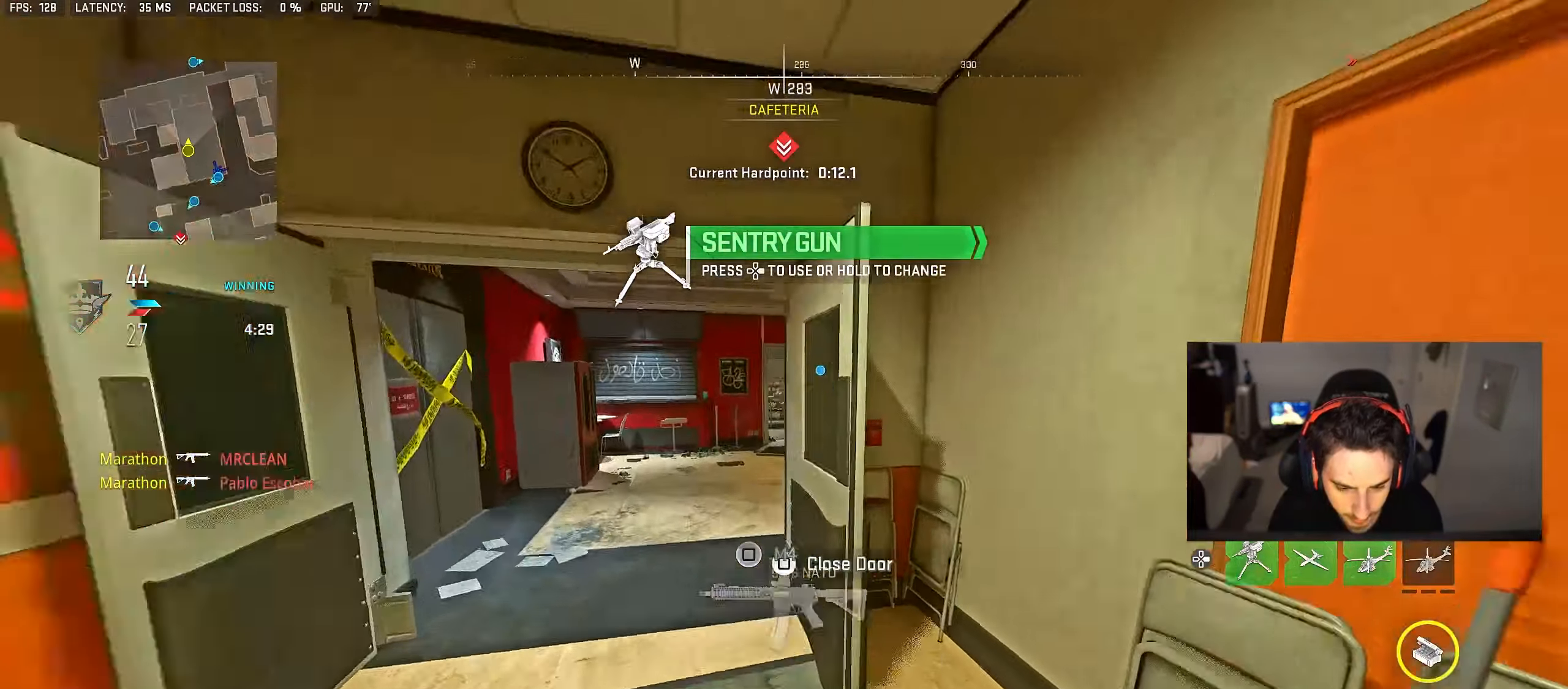
{"buttons": [], "left_stick": "left", "right_stick": "right", "events": [[50, "CROSS", "up"], [83, "right_stick", "center"], [117, "L2", "up"], [117, "left_stick", "left"], [167, "left_stick", "down-left"], [217, "TRIANGLE", "down"], [283, "TRIANGLE", "up"], [367, "left_stick", "up-left"], [417, "right_stick", "right"], [500, "left_stick", "left"]]}
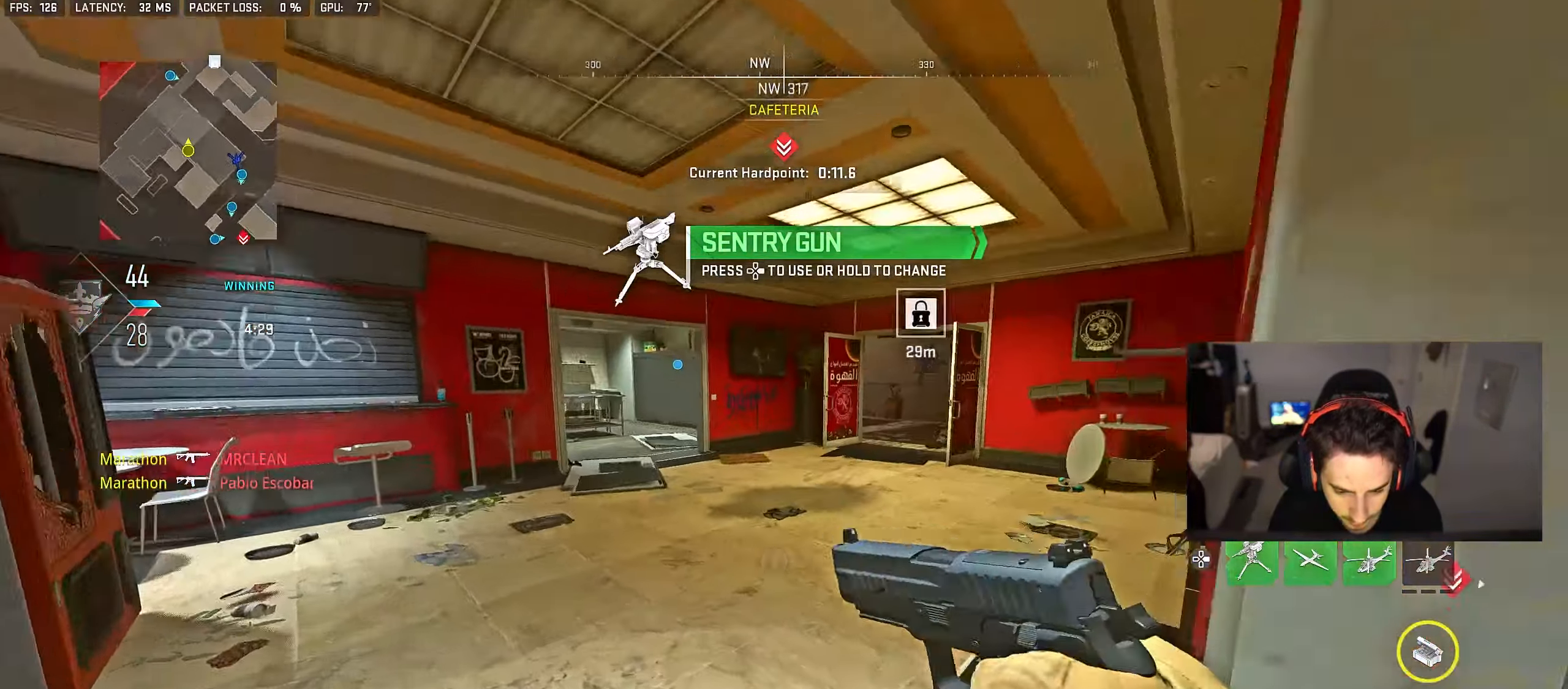
{"buttons": [], "left_stick": "up-left", "right_stick": "center", "events": [[67, "right_stick", "center"], [400, "left_stick", "up-left"], [433, "TRIANGLE", "down"], [483, "TRIANGLE", "up"]]}
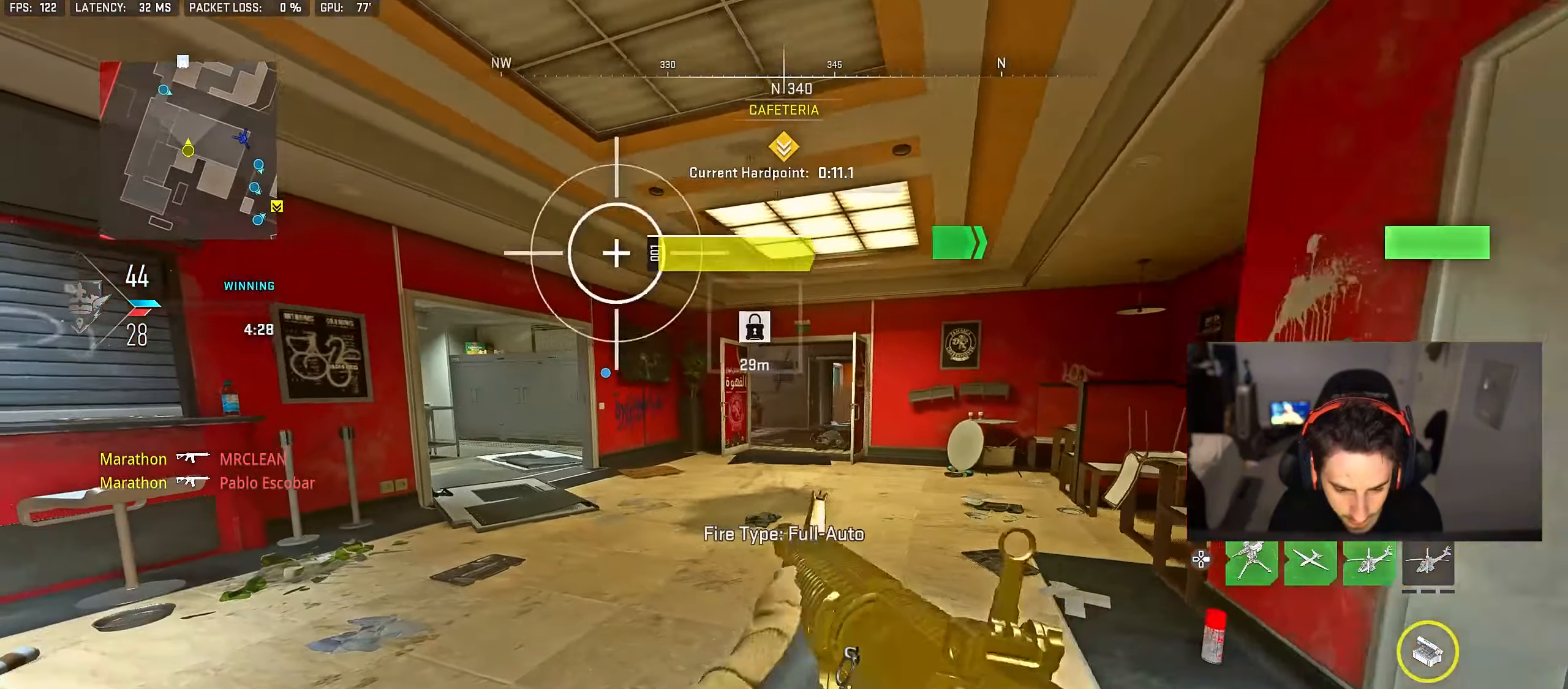
{"buttons": ["L2"], "left_stick": "up-left", "right_stick": "center", "events": [[33, "TRIANGLE", "down"], [100, "TRIANGLE", "up"], [200, "left_stick", "up"], [233, "right_stick", "right"], [300, "CROSS", "down"], [333, "L2", "down"], [367, "right_stick", "center"], [383, "CROSS", "up"], [383, "left_stick", "up-left"]]}